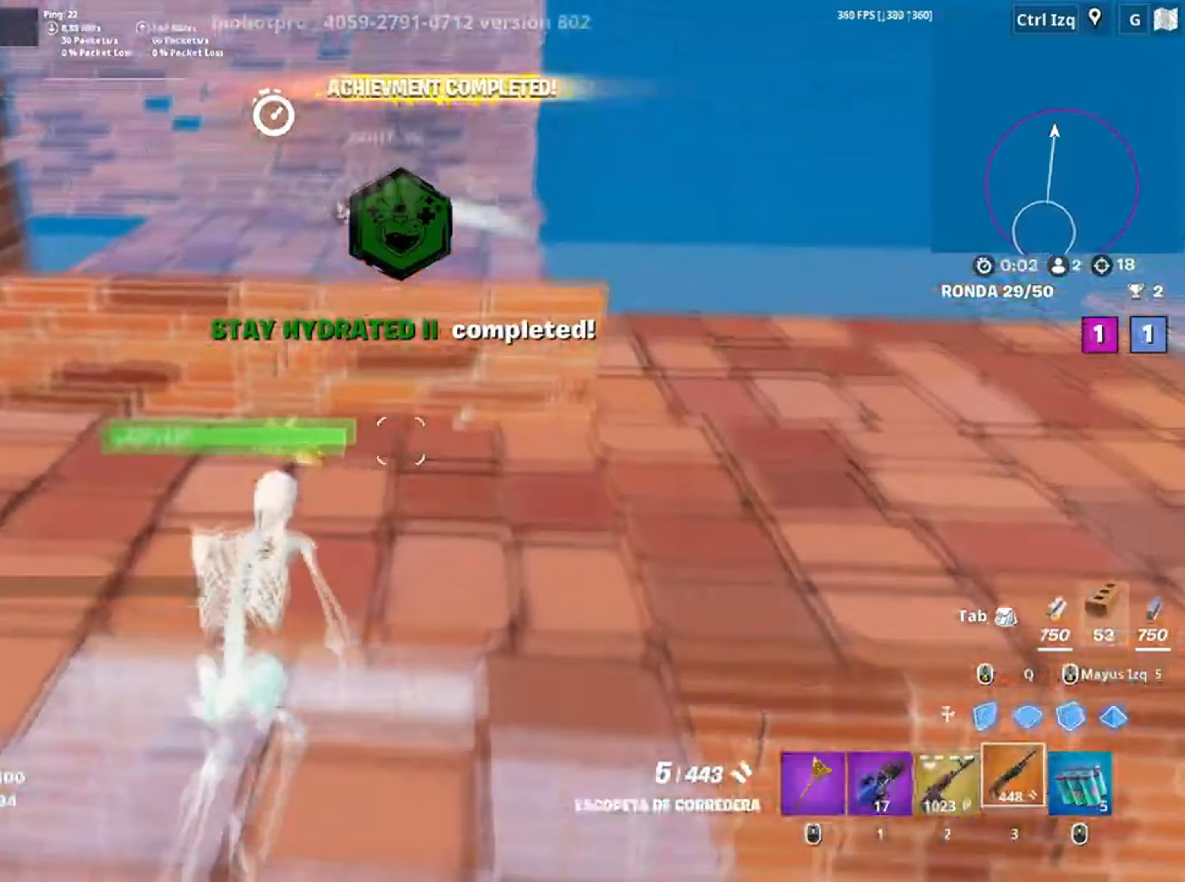
Gameplay with keyboard and mouse; each line is a JSON object with the keys and mouse buttons held at the frame after it. "events" lists presses ("down") and releases ("up") of "1", "2", "3", "4", "5", "a", "alt", "c", "caps_lock", "ctrl", "d", "e", "f", "g", "q", "r", "s", "shift", "space", "t", "tab", "v", "w", "x", "z" and "mouse_wheel" between this image and that frame as [ms after this image, input, new state], when the widget could be followed in between. "mouse_wheel" = the "wheel" button of the "mouse" list. No other keys are recorded. "wheel" means that the mouse wheel is clicked or scrolled. Not read: mouse_move.
{"keys": ["d", "space"], "mouse": [], "events": [[200, "w", "up"], [334, "space", "down"]]}
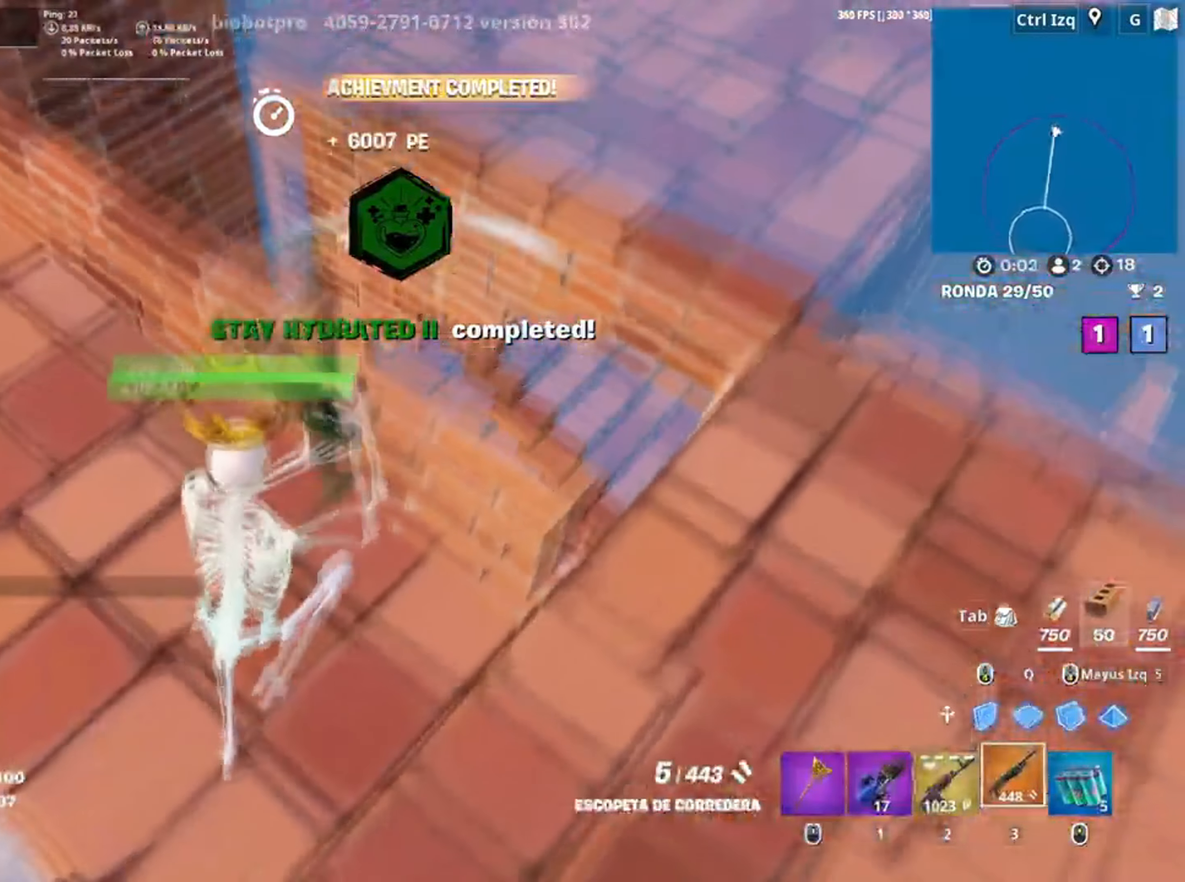
{"keys": ["d", "w"], "mouse": [], "events": [[34, "space", "up"], [200, "w", "down"]]}
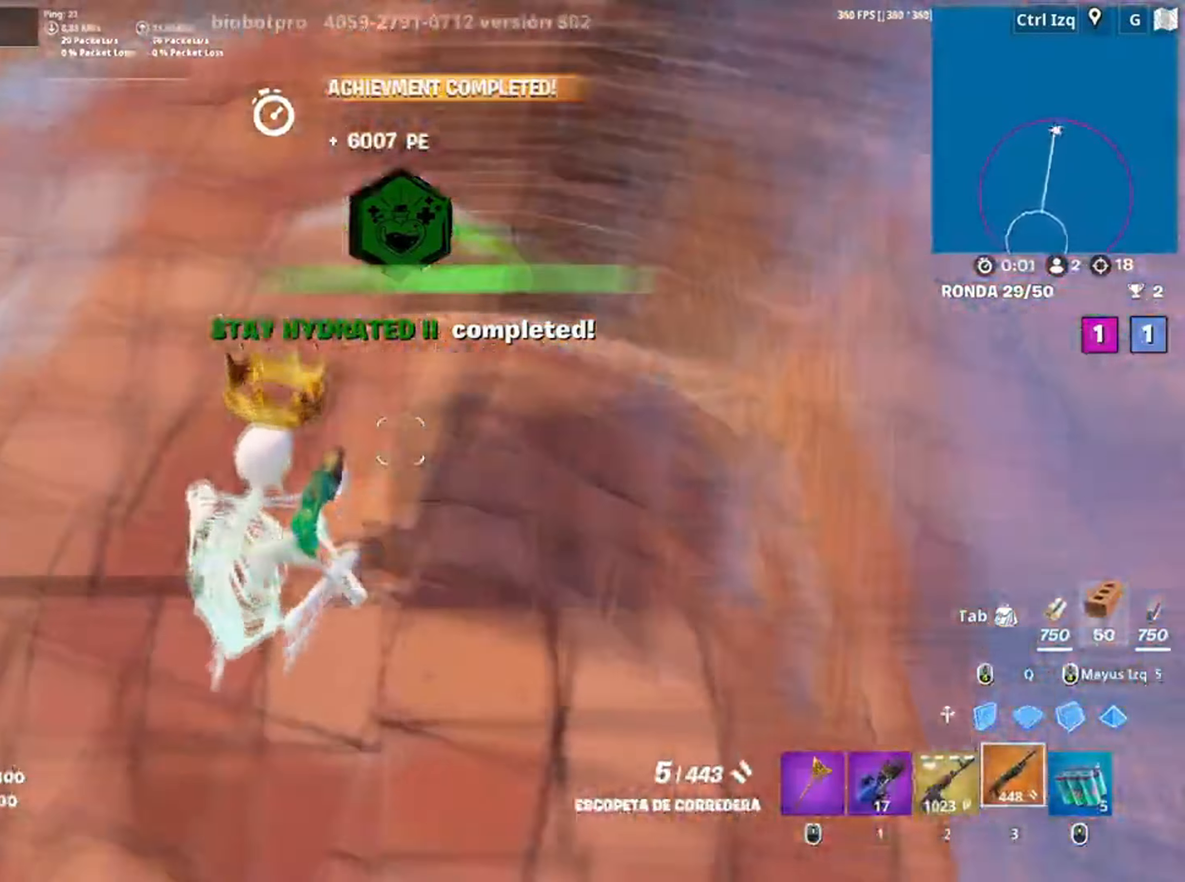
{"keys": ["d", "w"], "mouse": [], "events": []}
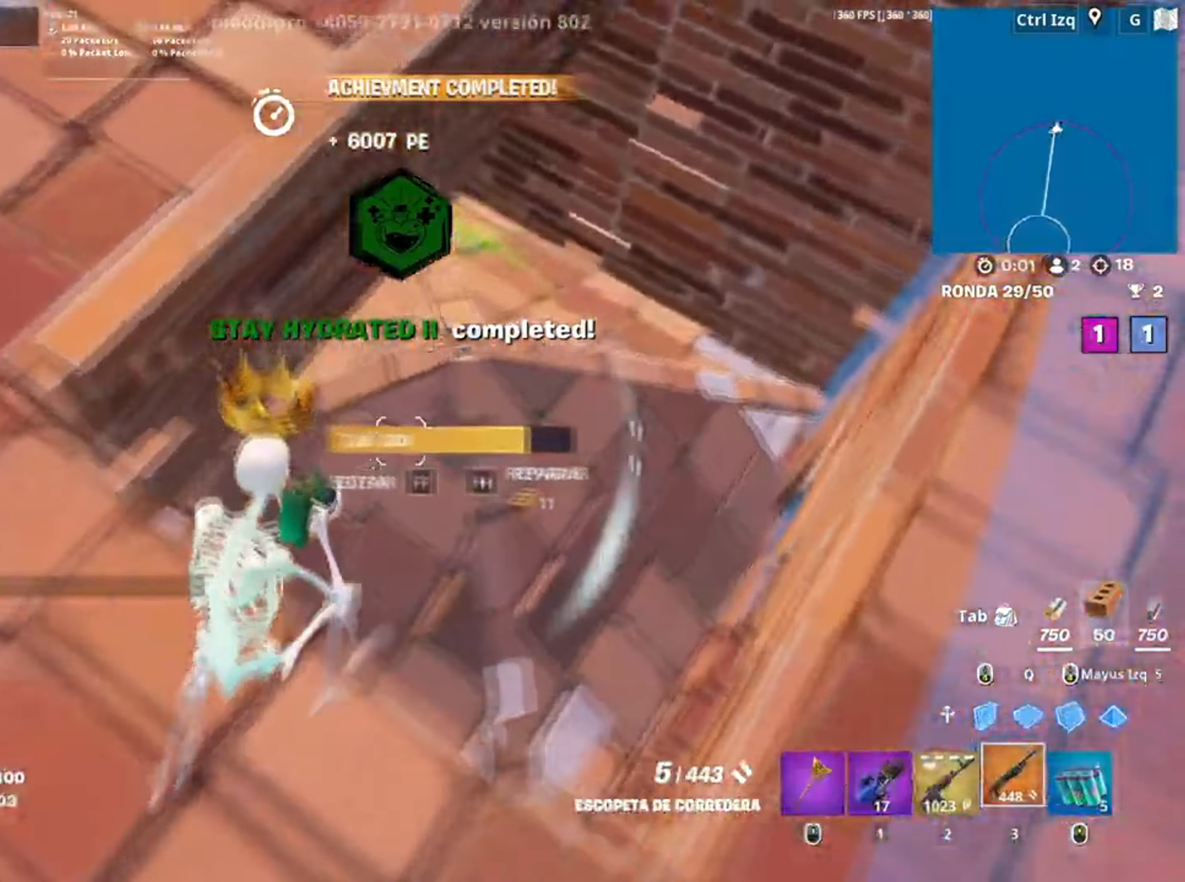
{"keys": ["a", "w"], "mouse": [], "events": [[150, "d", "up"], [167, "a", "down"], [234, "w", "up"], [467, "w", "down"]]}
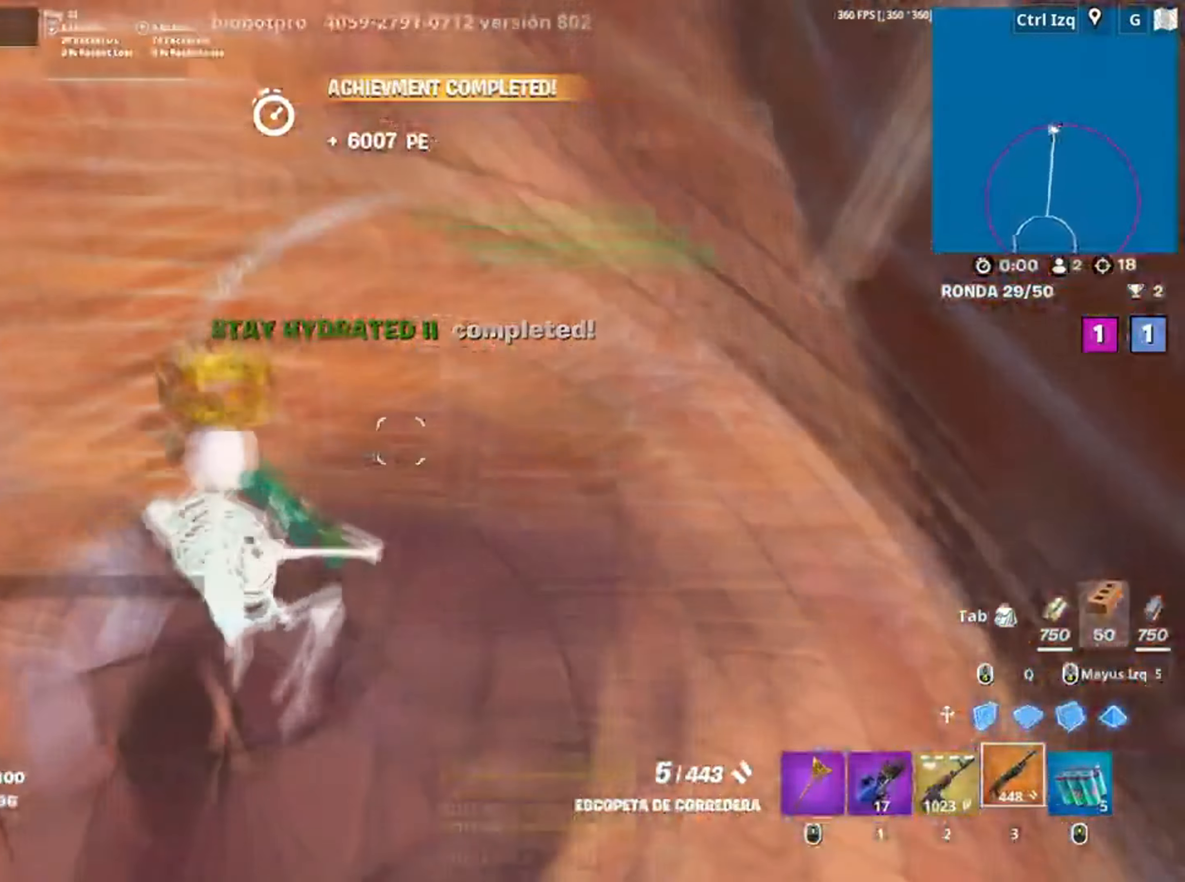
{"keys": ["w"], "mouse": [], "events": [[100, "a", "up"], [200, "r", "down"], [234, "a", "down"], [250, "r", "up"], [434, "a", "up"]]}
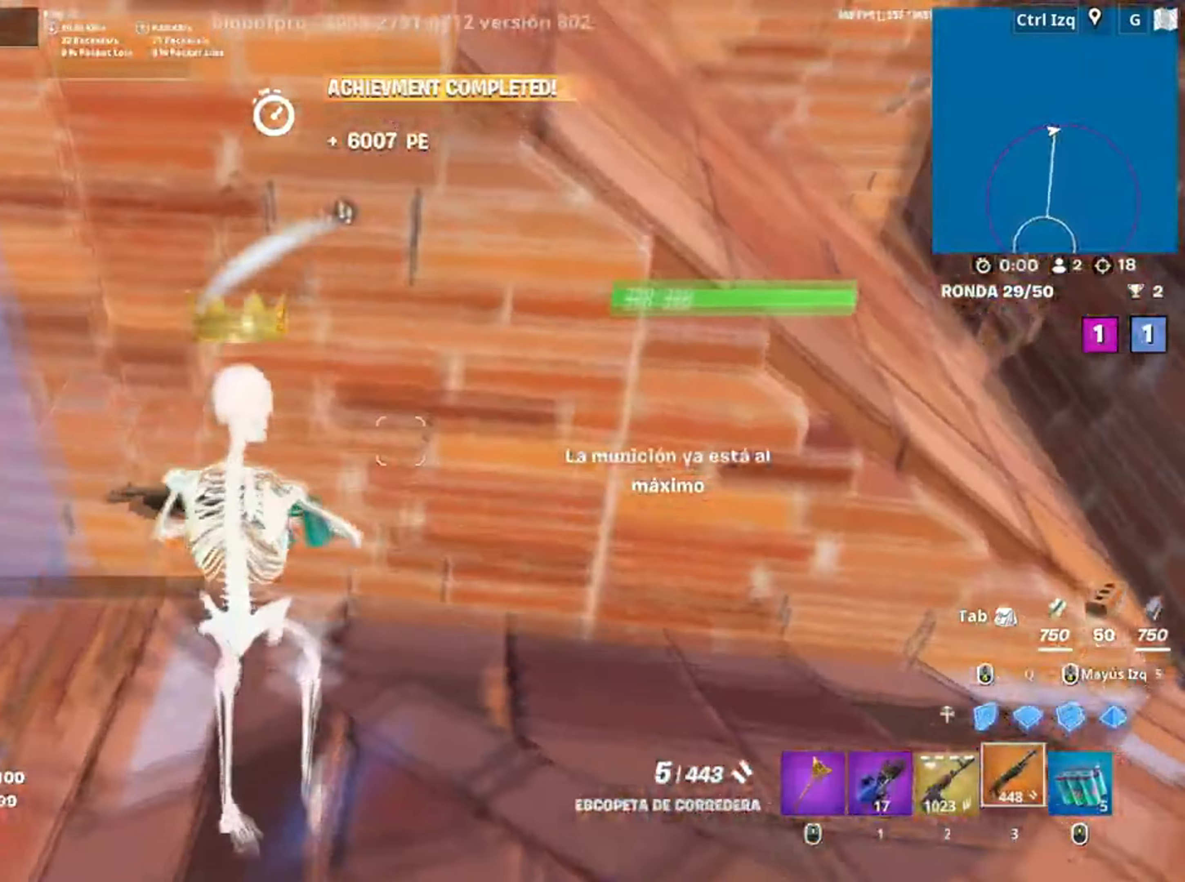
{"keys": ["a", "space"], "mouse": [], "events": [[34, "d", "down"], [84, "w", "up"], [300, "a", "down"], [367, "d", "up"], [400, "space", "down"]]}
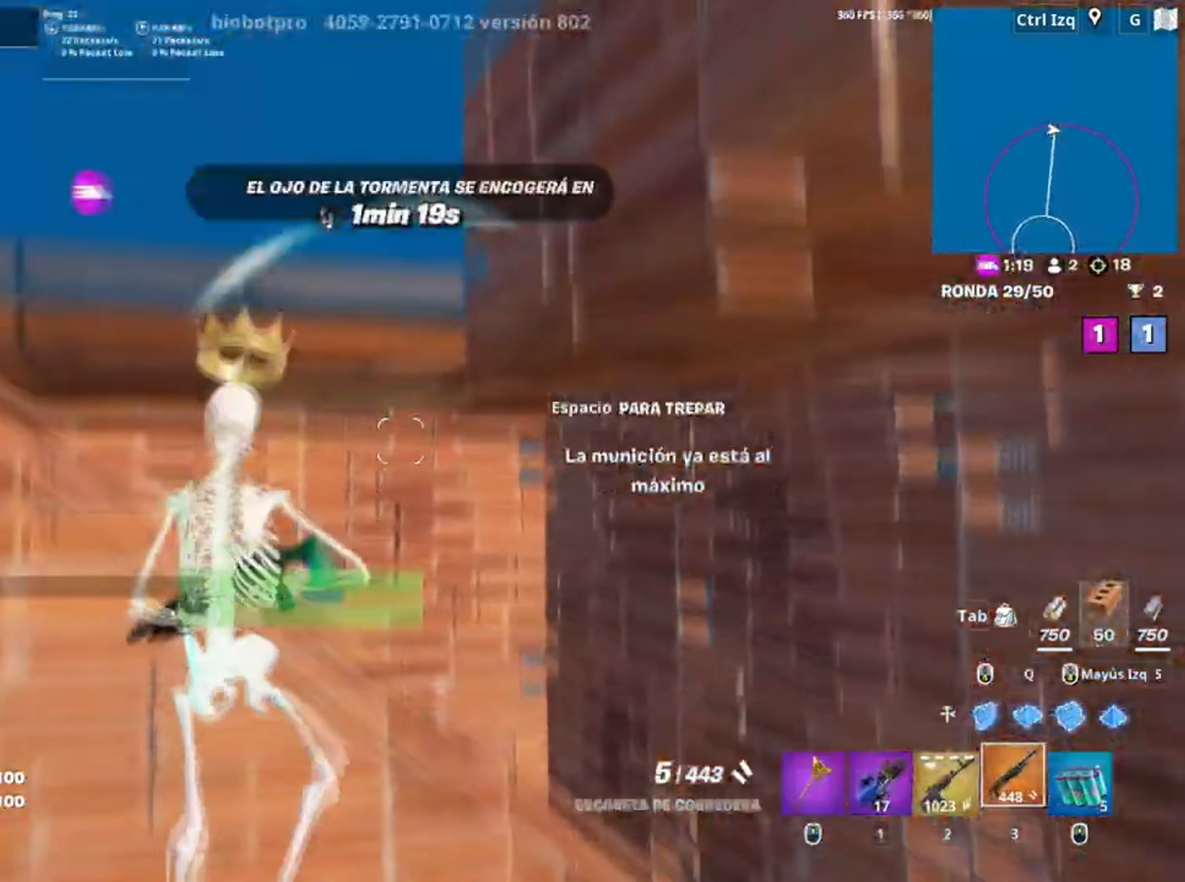
{"keys": ["w"], "mouse": [], "events": [[34, "w", "down"], [50, "space", "up"], [134, "a", "up"], [234, "space", "down"], [384, "space", "up"]]}
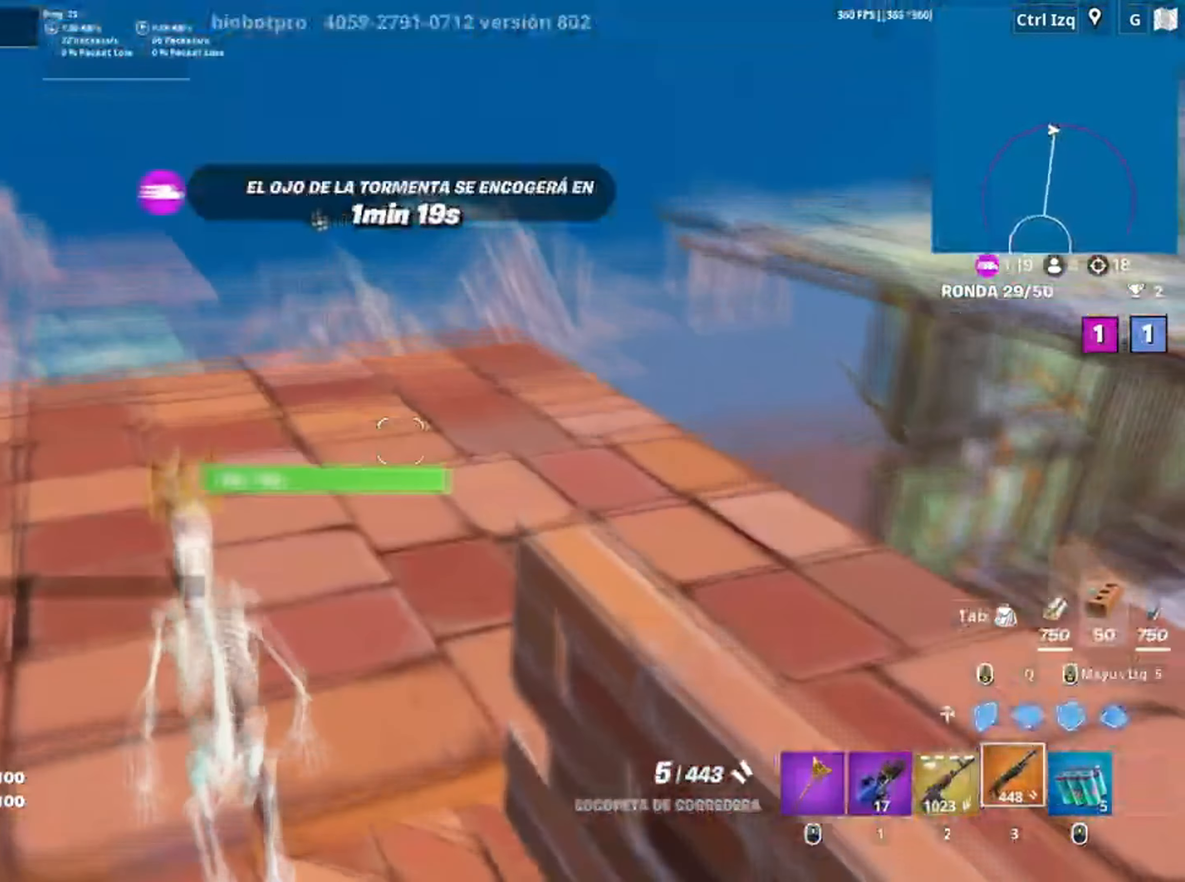
{"keys": ["v", "w"], "mouse": [], "events": [[434, "v", "down"]]}
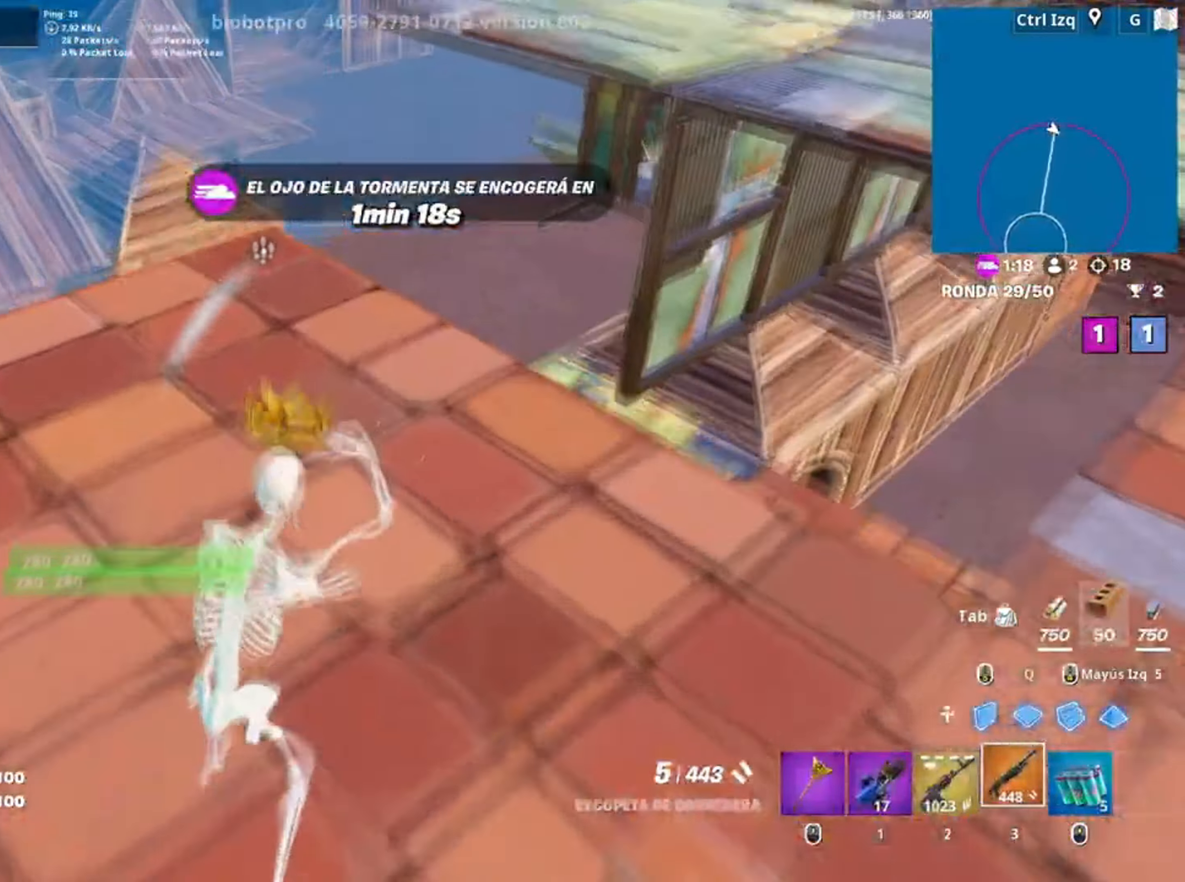
{"keys": ["w"], "mouse": [], "events": [[34, "v", "up"], [117, "d", "down"], [400, "d", "up"]]}
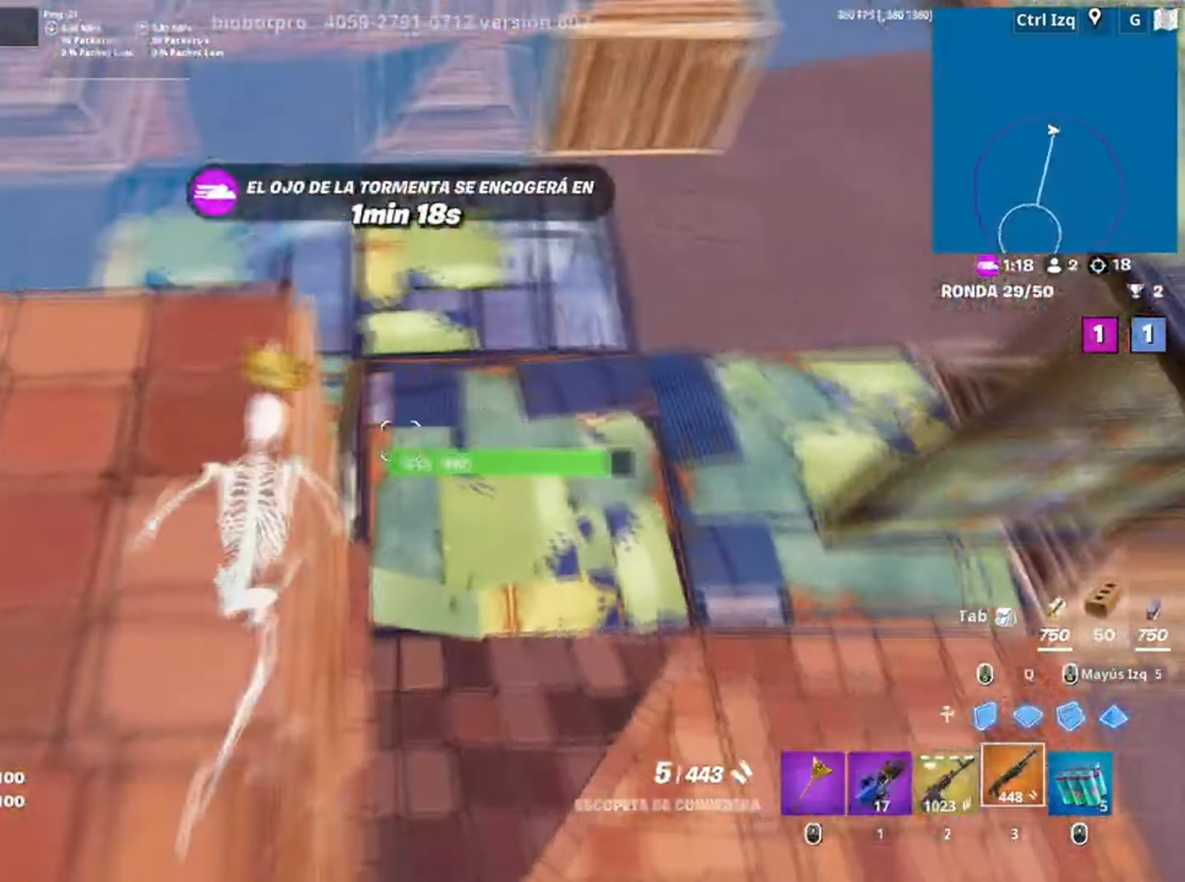
{"keys": ["d", "w"], "mouse": [], "events": [[34, "d", "down"], [200, "w", "up"], [267, "w", "down"]]}
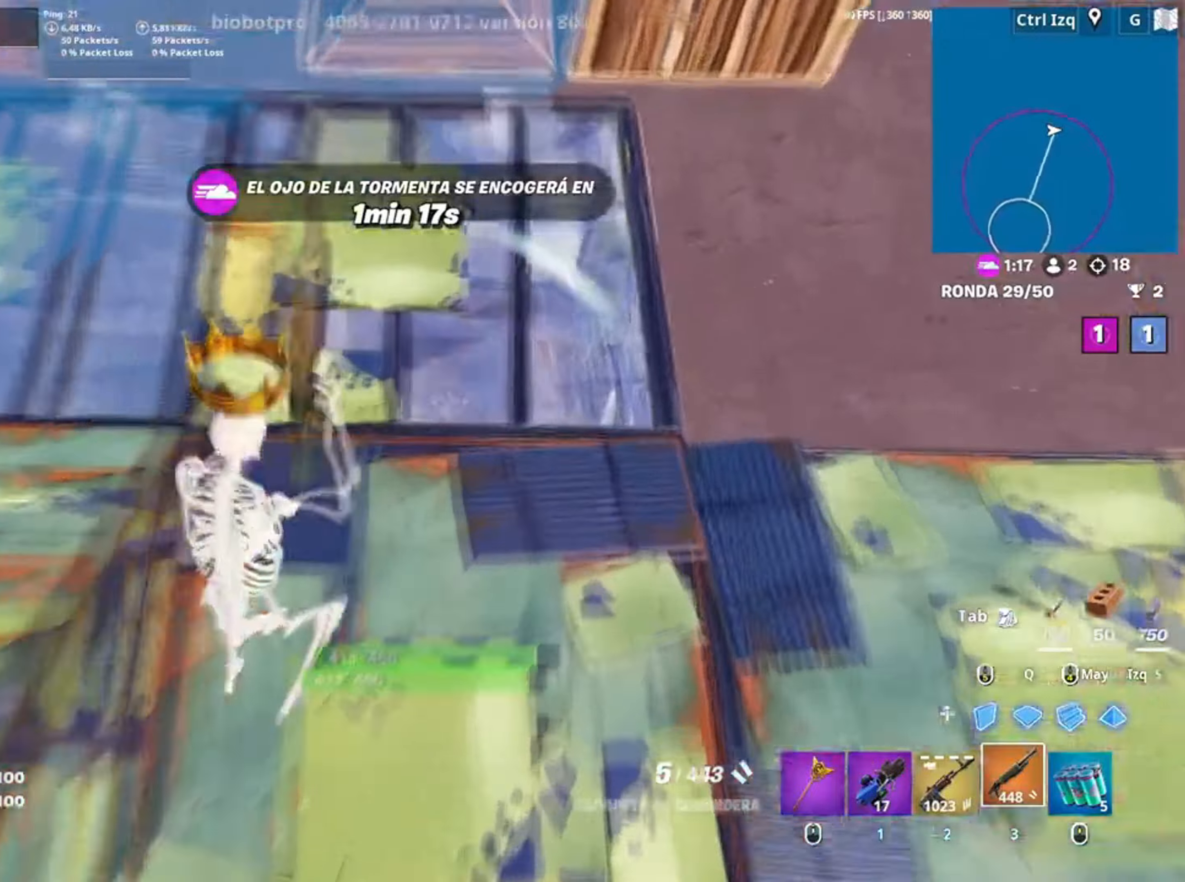
{"keys": ["f", "w"], "mouse": [], "events": [[17, "d", "up"], [100, "q", "down"], [234, "shift", "down"], [400, "q", "up"], [417, "shift", "up"], [467, "f", "down"]]}
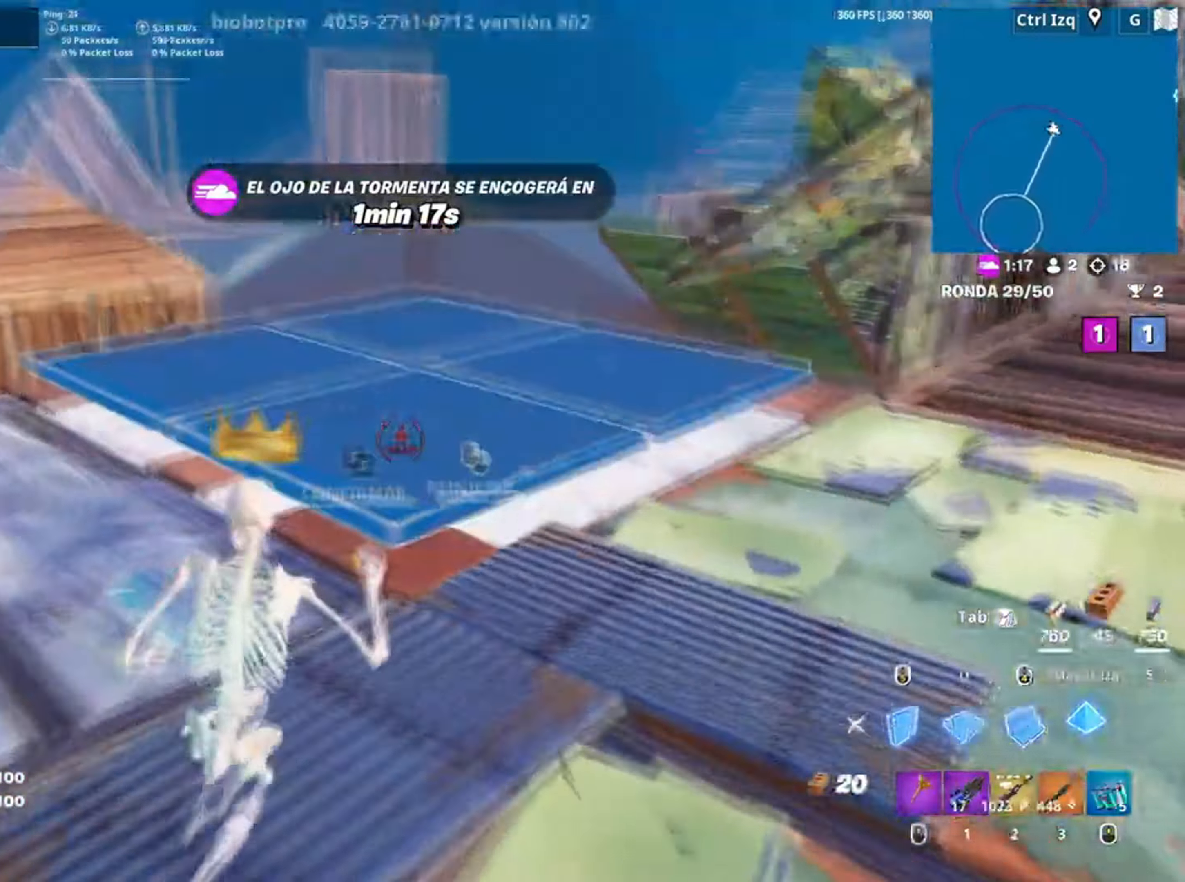
{"keys": ["a", "w"], "mouse": [], "events": [[50, "f", "up"], [134, "f", "down"], [184, "f", "up"], [267, "f", "down"], [317, "f", "up"], [317, "w", "up"], [367, "f", "down"], [484, "f", "up"], [500, "a", "down"], [500, "w", "down"]]}
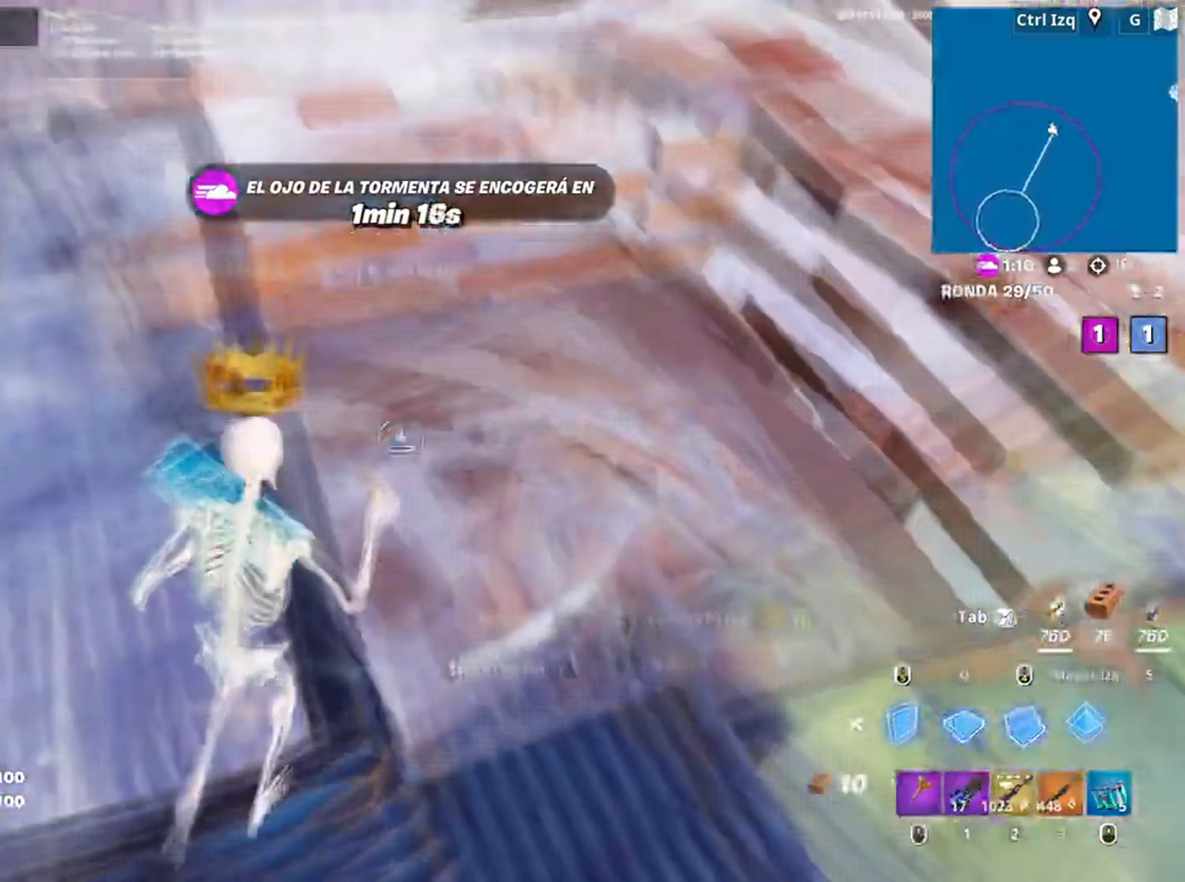
{"keys": ["d", "s"], "mouse": ["wheel"], "events": [[134, "3", "down"], [200, "3", "up"], [200, "a", "up"], [200, "w", "up"], [267, "d", "down"], [367, "s", "down"], [500, "mouse_wheel", "down"]]}
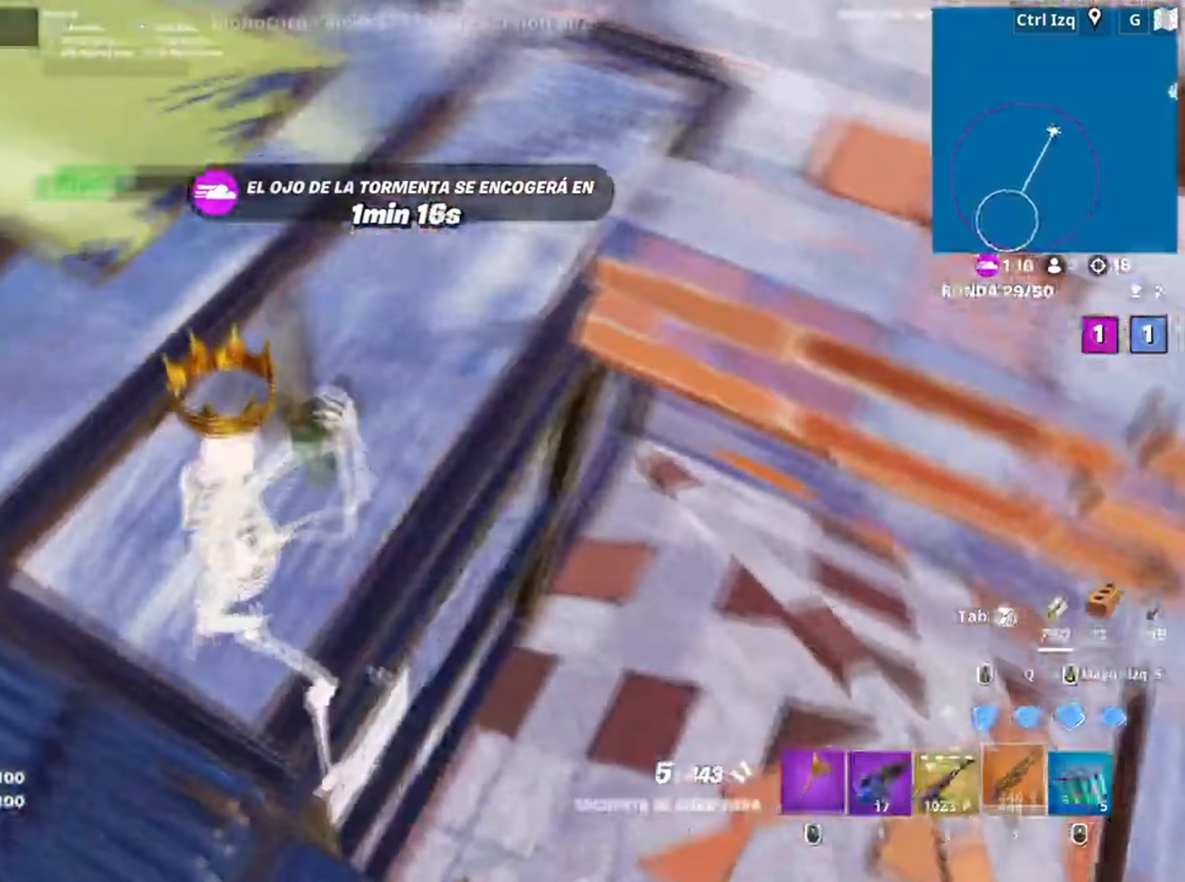
{"keys": ["s"], "mouse": [], "events": [[17, "d", "up"], [100, "mouse_wheel", "up"]]}
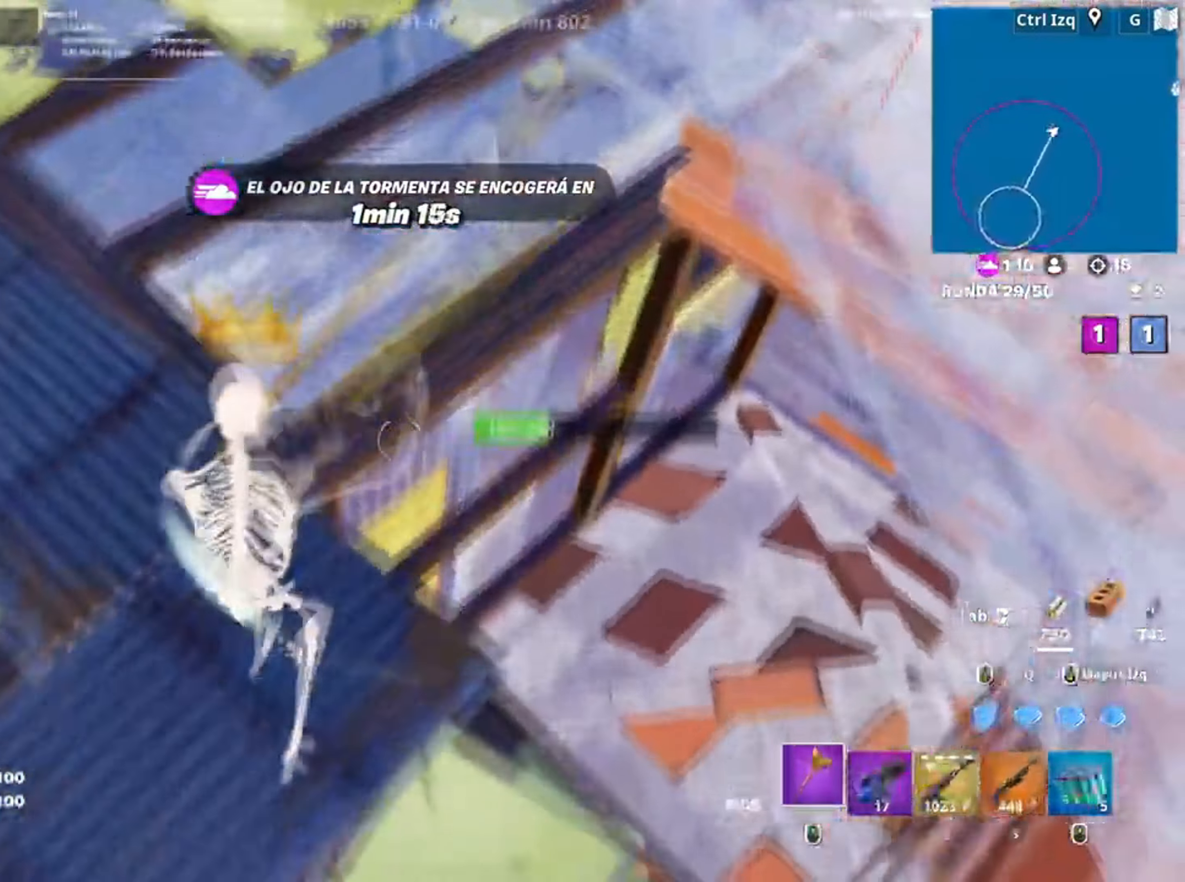
{"keys": ["a"], "mouse": [], "events": [[167, "a", "down"], [200, "3", "down"], [267, "3", "up"], [317, "s", "up"]]}
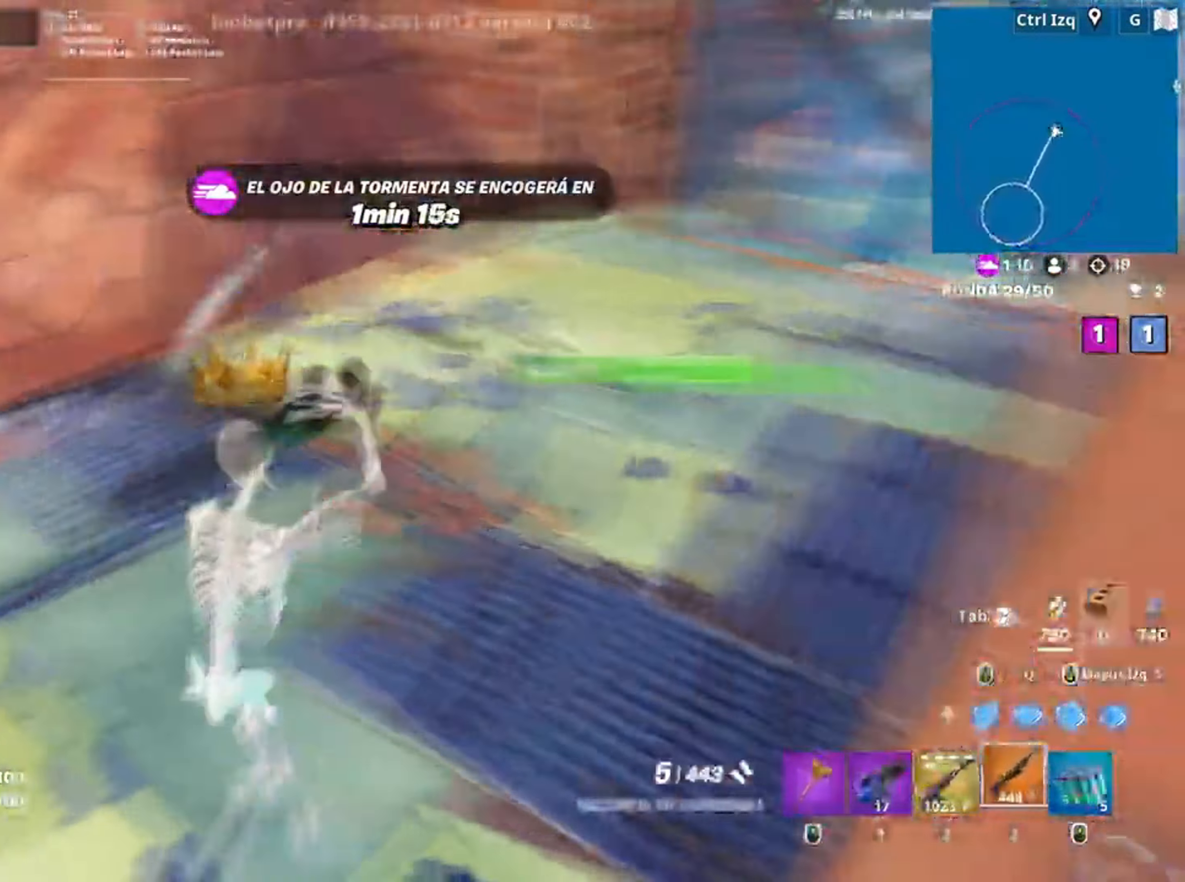
{"keys": ["3", "a", "w"], "mouse": [], "events": [[134, "w", "down"], [234, "space", "down"], [334, "shift", "down"], [367, "space", "up"], [467, "3", "down"], [484, "shift", "up"]]}
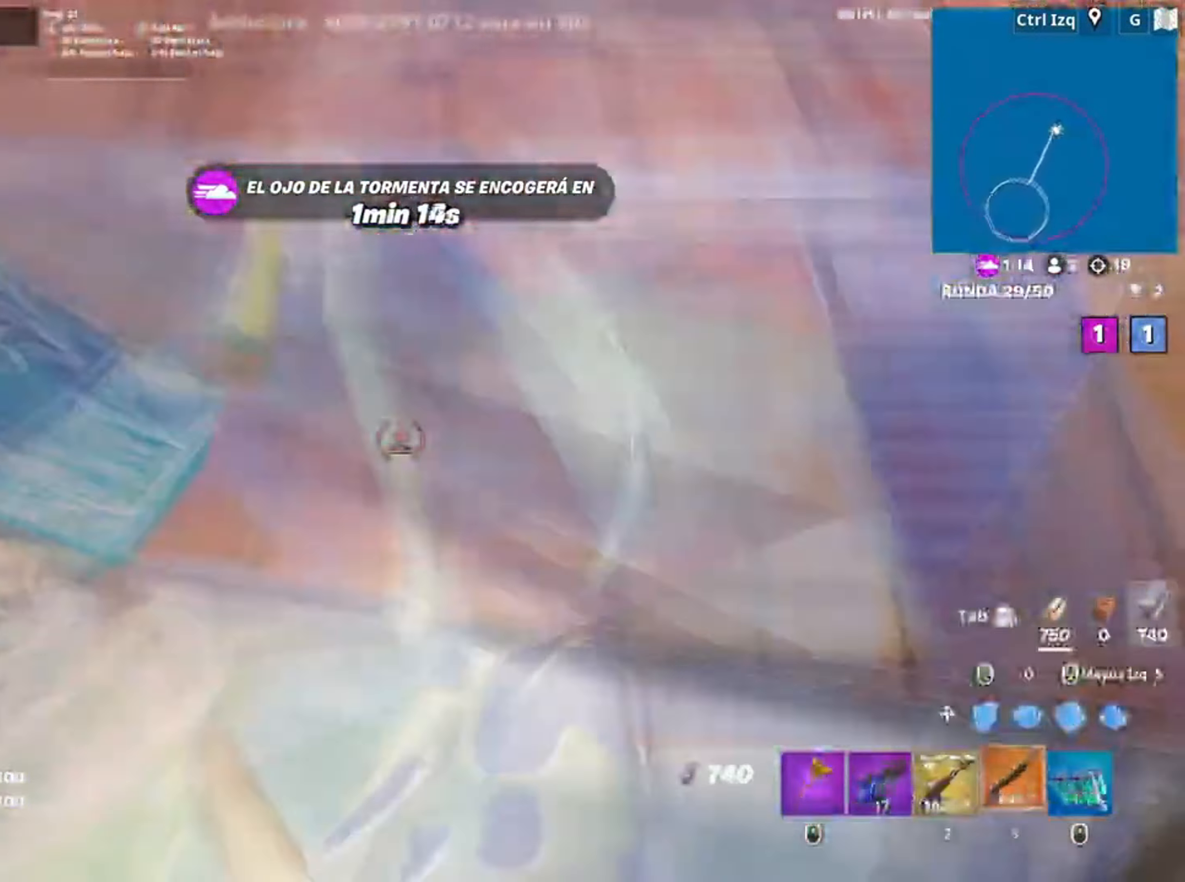
{"keys": ["a", "w"], "mouse": [], "events": [[67, "3", "up"]]}
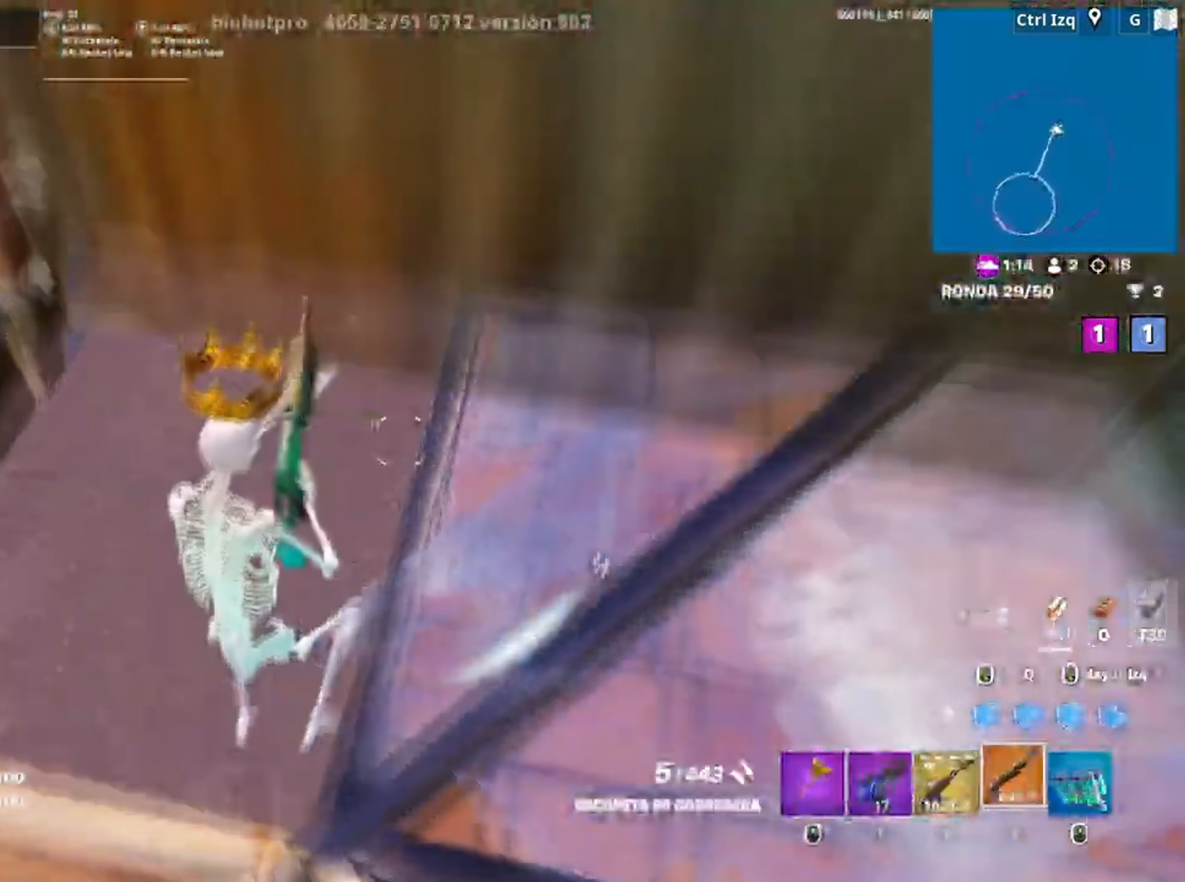
{"keys": ["a", "s"], "mouse": [], "events": [[300, "shift", "down"], [367, "w", "up"], [417, "shift", "up"], [500, "s", "down"]]}
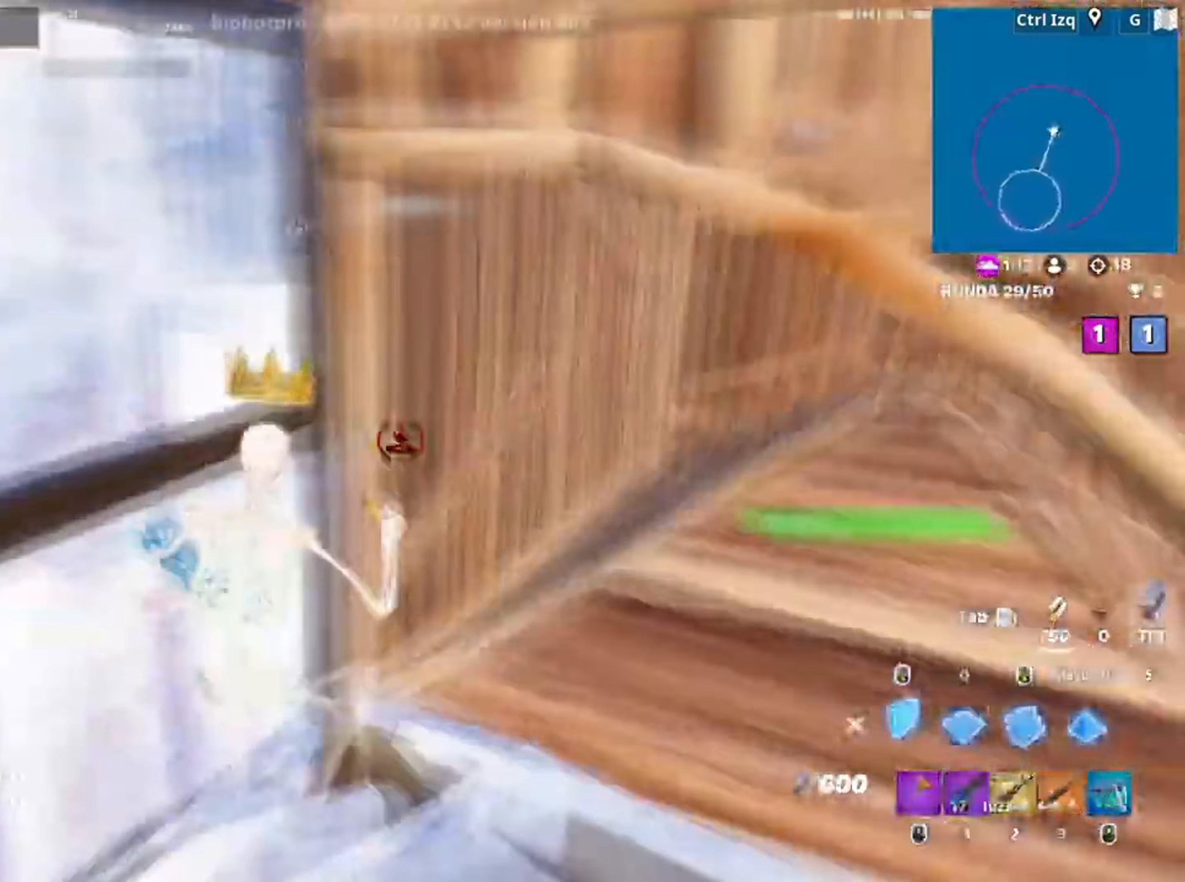
{"keys": ["a", "f", "s"], "mouse": [], "events": [[100, "3", "down"], [184, "3", "up"], [367, "f", "down"], [434, "f", "up"], [500, "f", "down"]]}
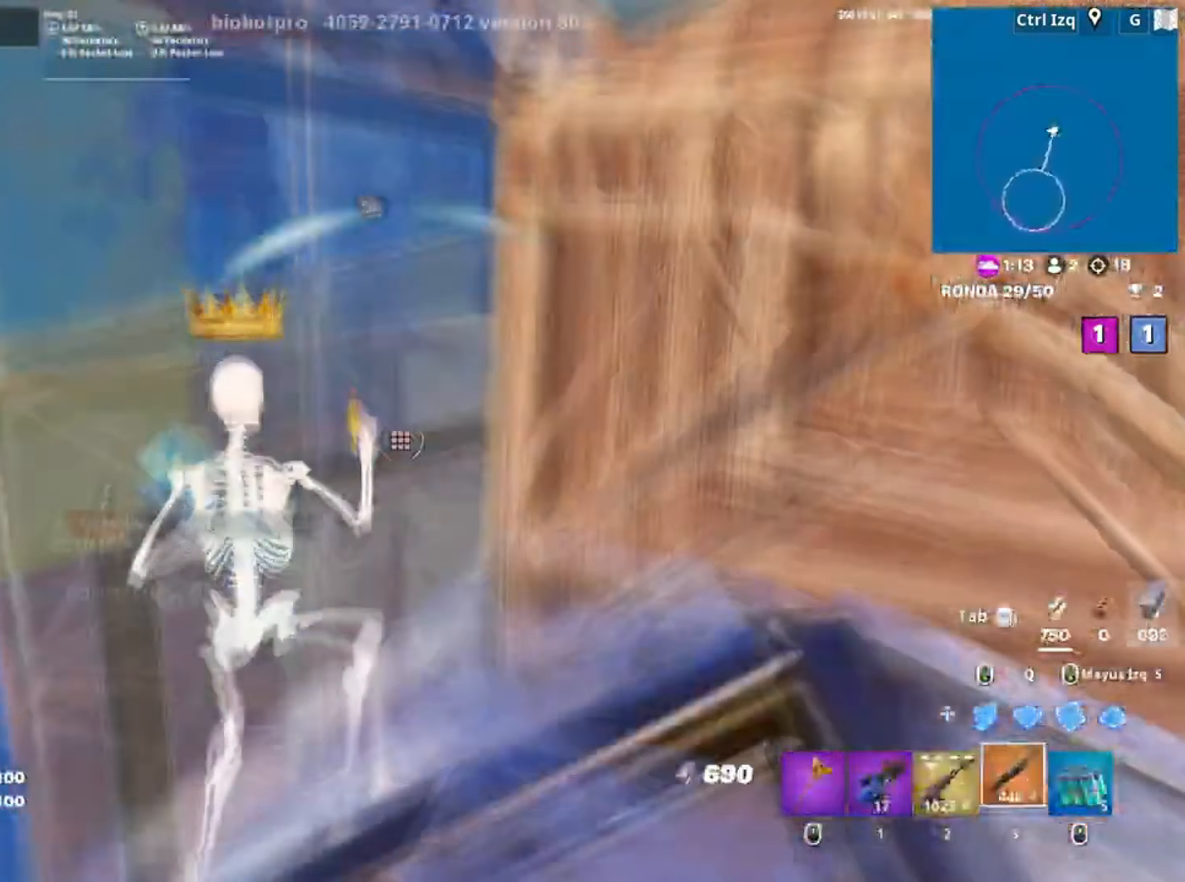
{"keys": ["shift", "w"], "mouse": [], "events": [[117, "f", "up"], [167, "s", "up"], [234, "w", "down"], [334, "a", "up"], [384, "shift", "down"]]}
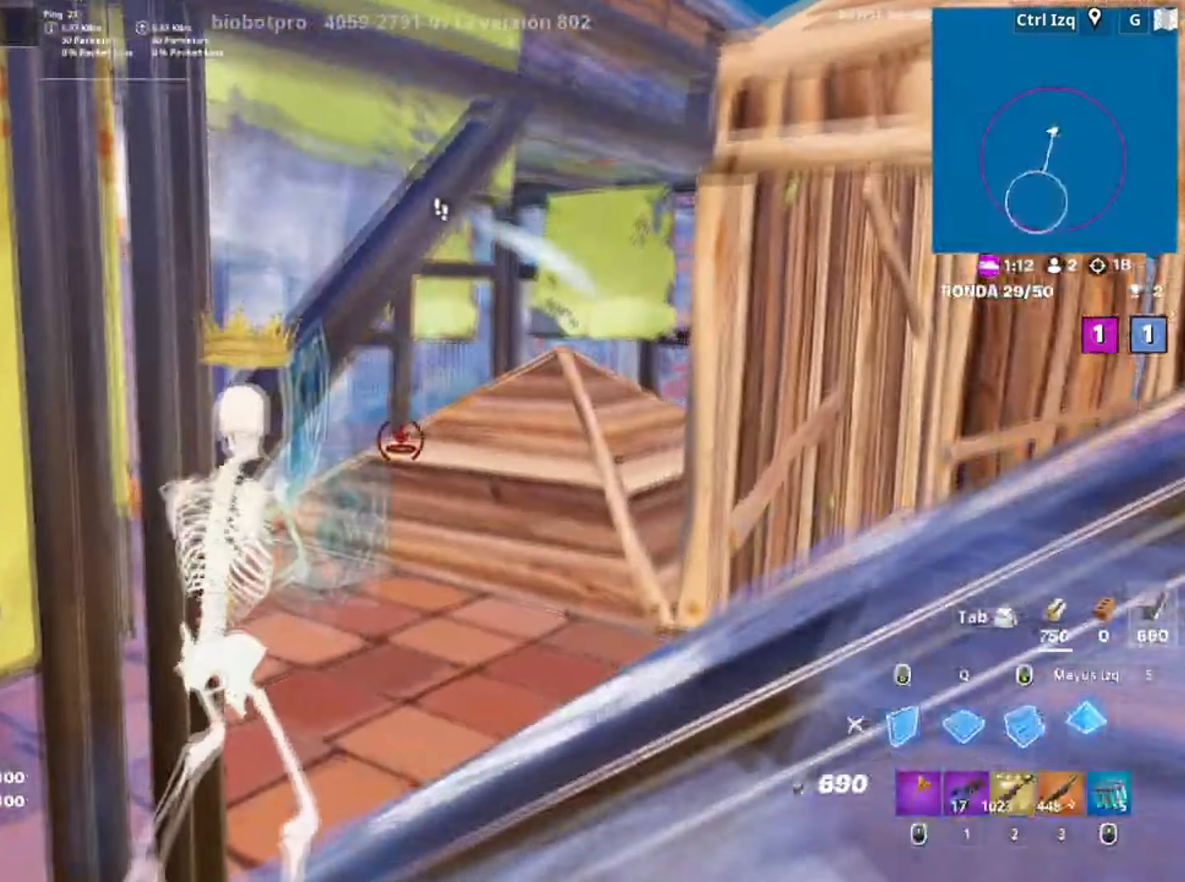
{"keys": ["w"], "mouse": [], "events": [[50, "shift", "up"], [167, "3", "down"], [200, "3", "up"], [300, "d", "down"], [500, "d", "up"]]}
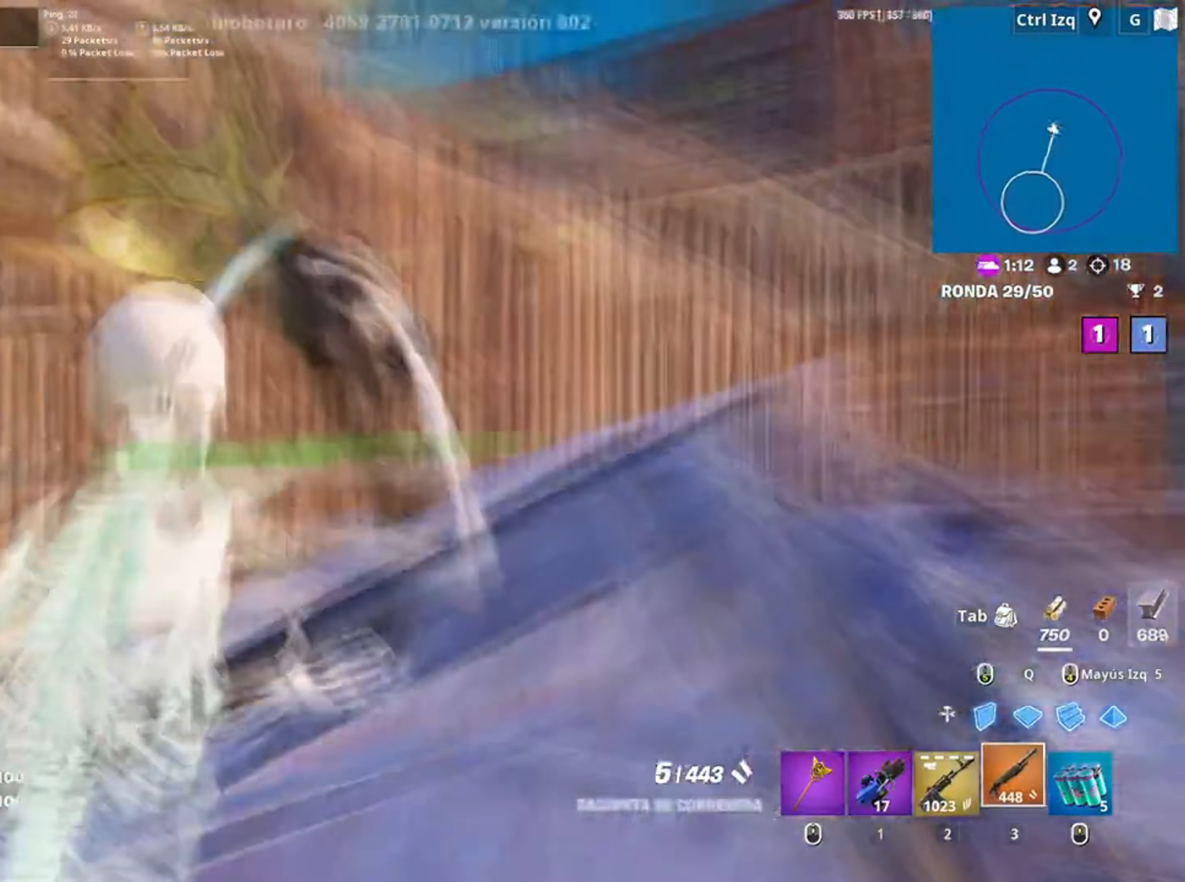
{"keys": ["w"], "mouse": [], "events": [[134, "v", "down"], [200, "v", "up"], [334, "space", "down"], [484, "space", "up"]]}
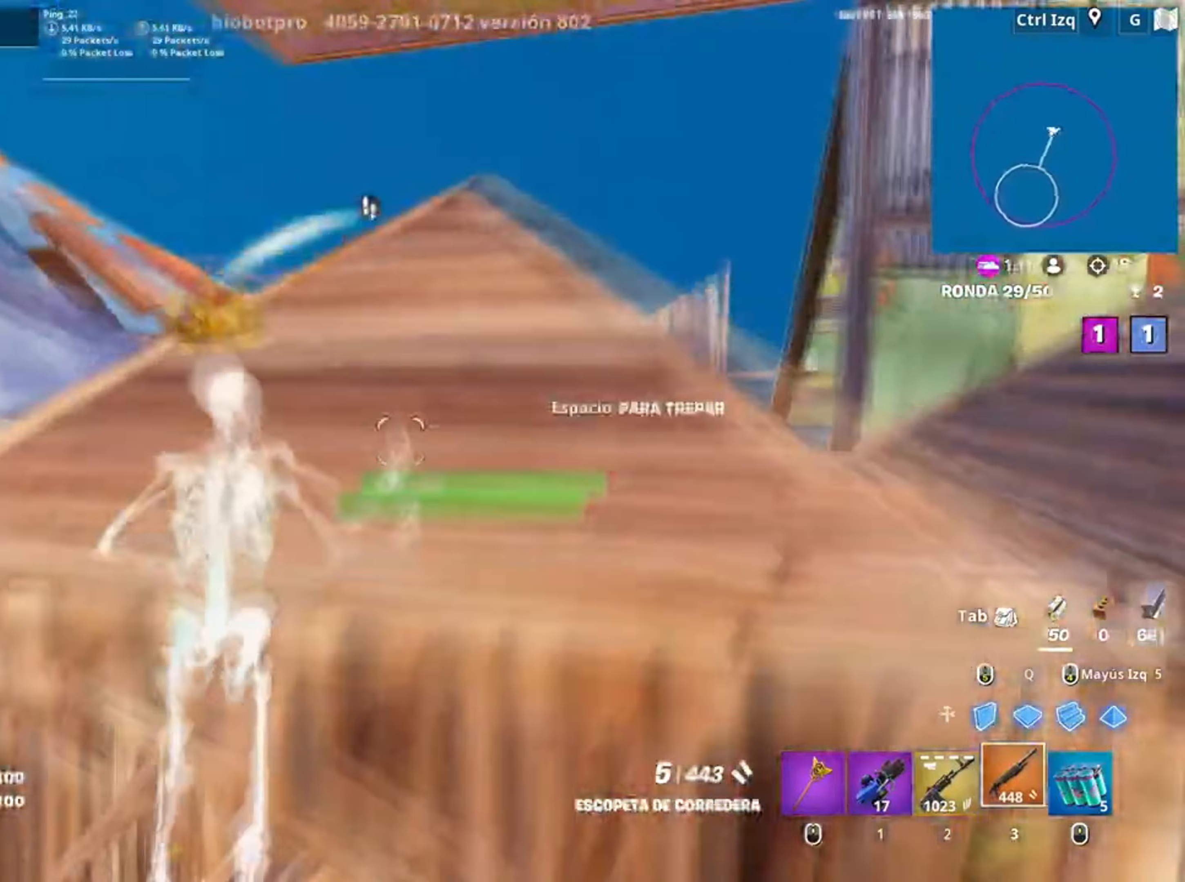
{"keys": ["w"], "mouse": [], "events": []}
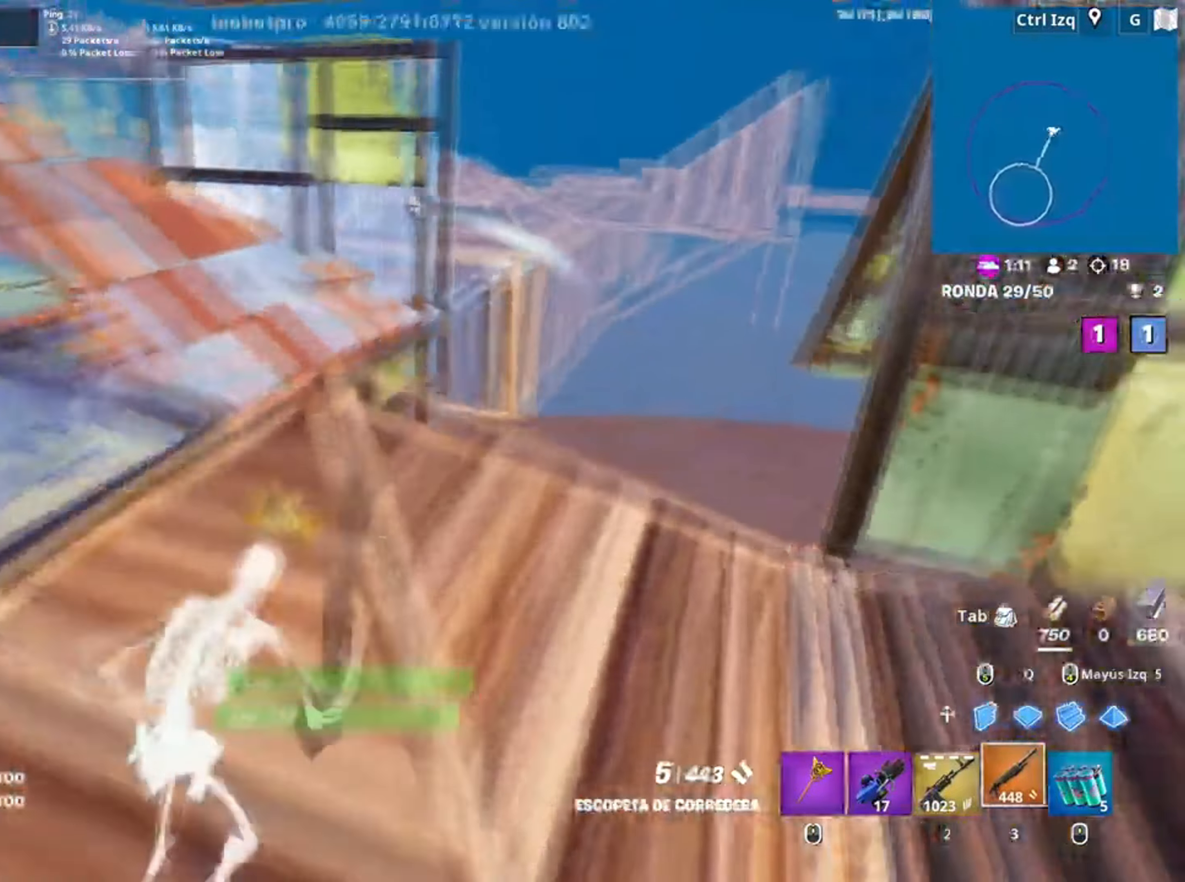
{"keys": ["d", "w"], "mouse": [], "events": [[267, "d", "down"]]}
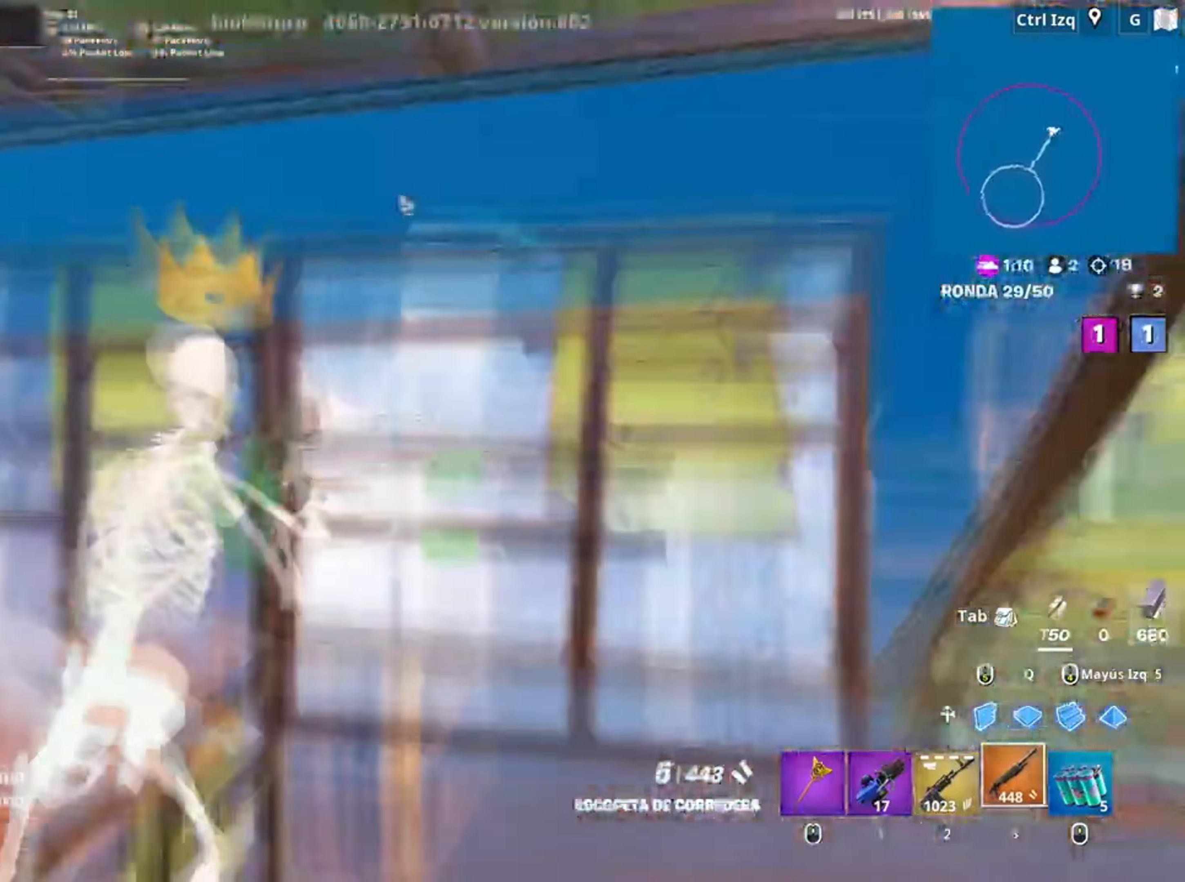
{"keys": ["w"], "mouse": [], "events": [[34, "q", "down"], [50, "d", "up"], [200, "q", "up"]]}
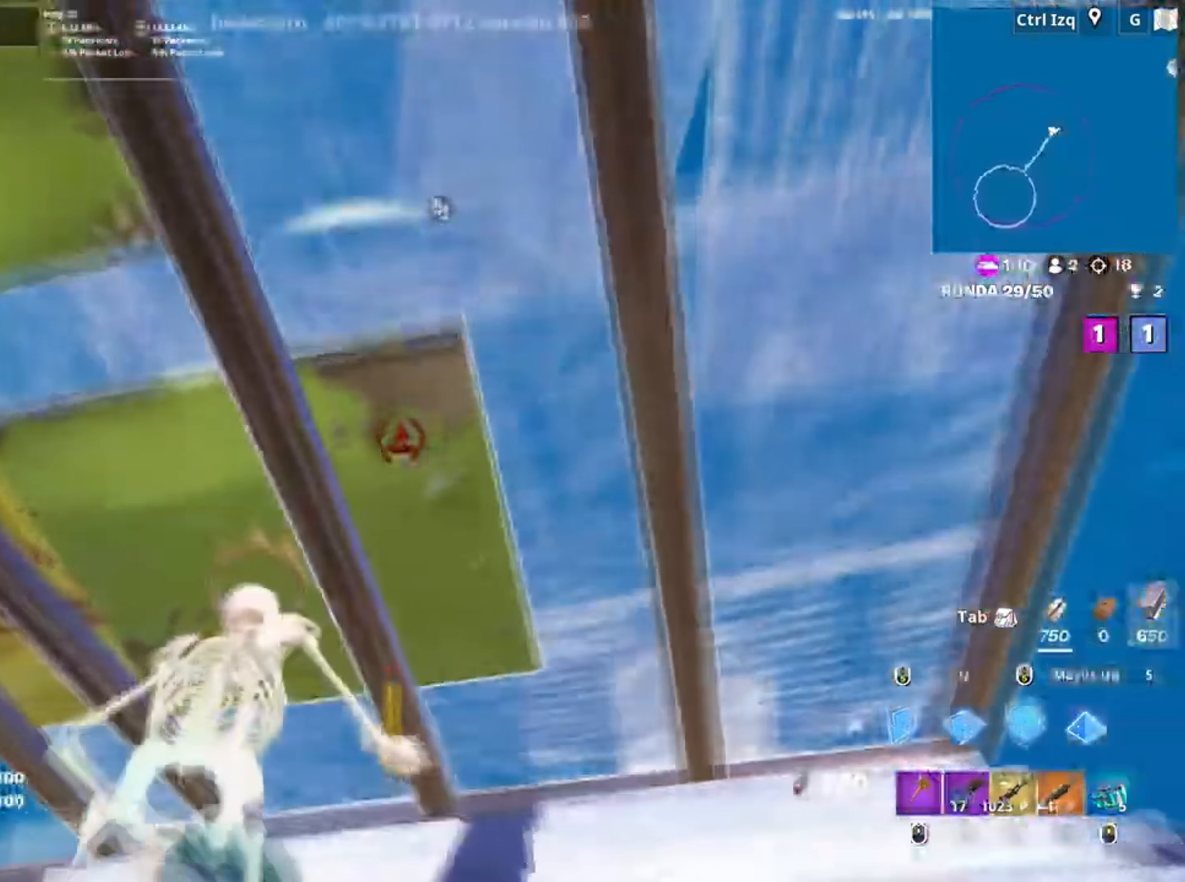
{"keys": ["a", "w"], "mouse": [], "events": [[100, "3", "down"], [100, "a", "down"], [200, "3", "up"], [400, "v", "down"], [434, "v", "up"]]}
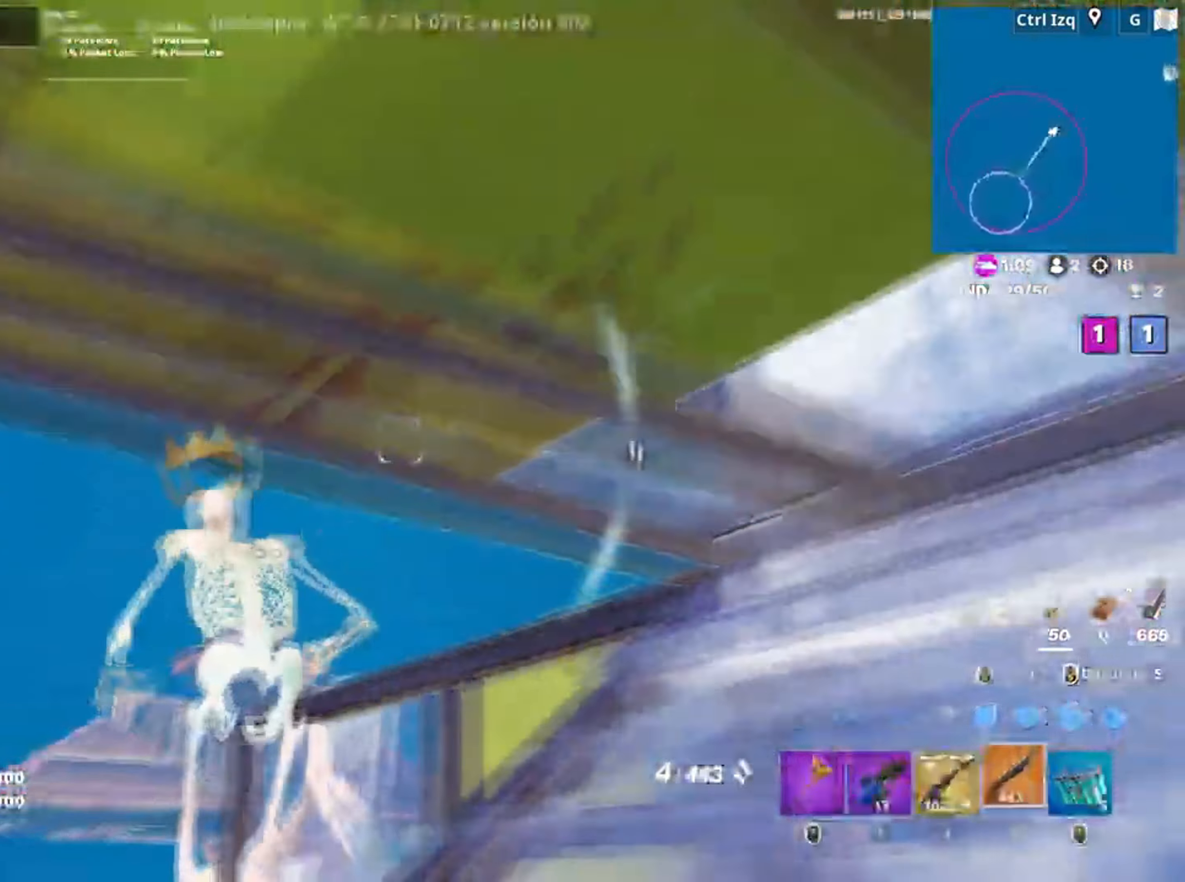
{"keys": [], "mouse": [], "events": [[117, "space", "down"], [150, "w", "up"], [234, "a", "up"], [267, "d", "down"], [284, "space", "up"], [300, "w", "down"], [367, "d", "up"], [500, "w", "up"]]}
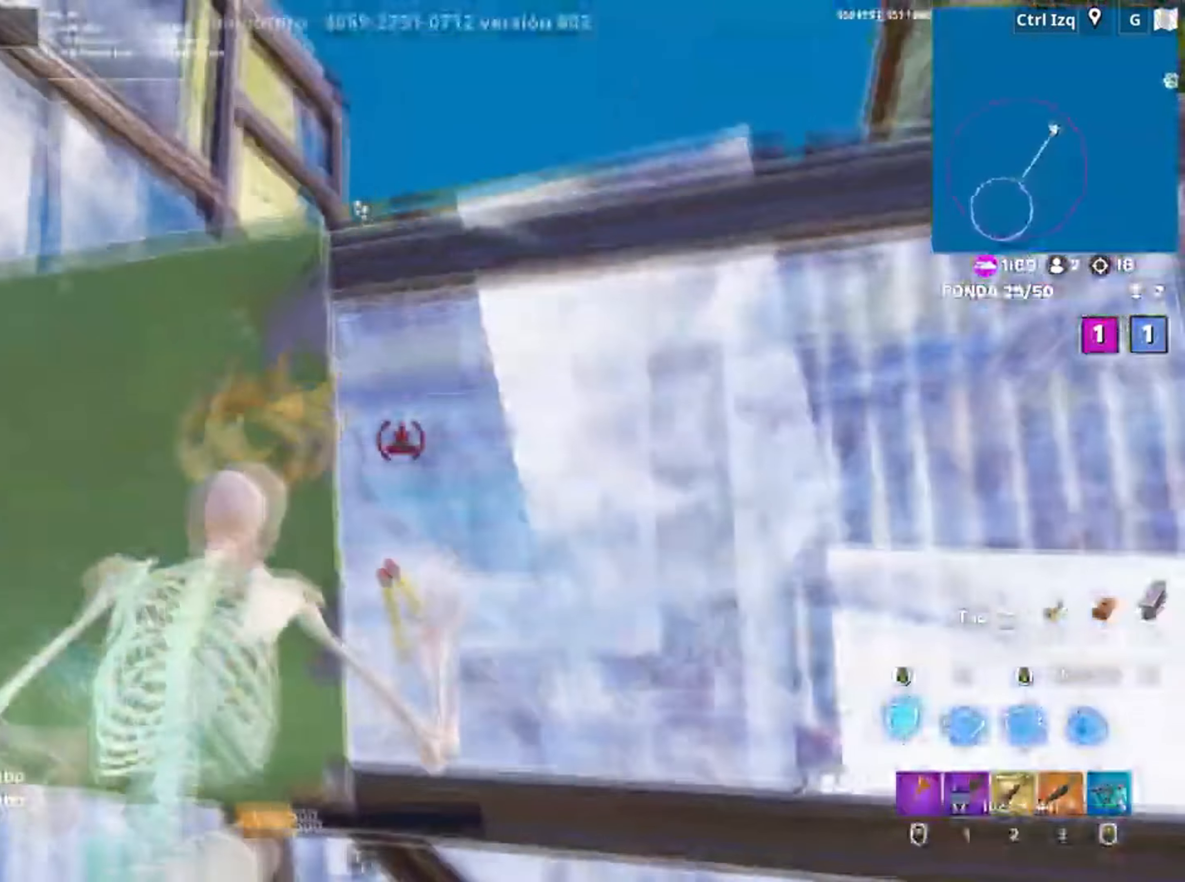
{"keys": ["q", "s"], "mouse": [], "events": [[100, "a", "down"], [100, "space", "down"], [167, "s", "down"], [234, "a", "up"], [250, "space", "up"], [467, "s", "up"], [500, "q", "down"], [500, "s", "down"]]}
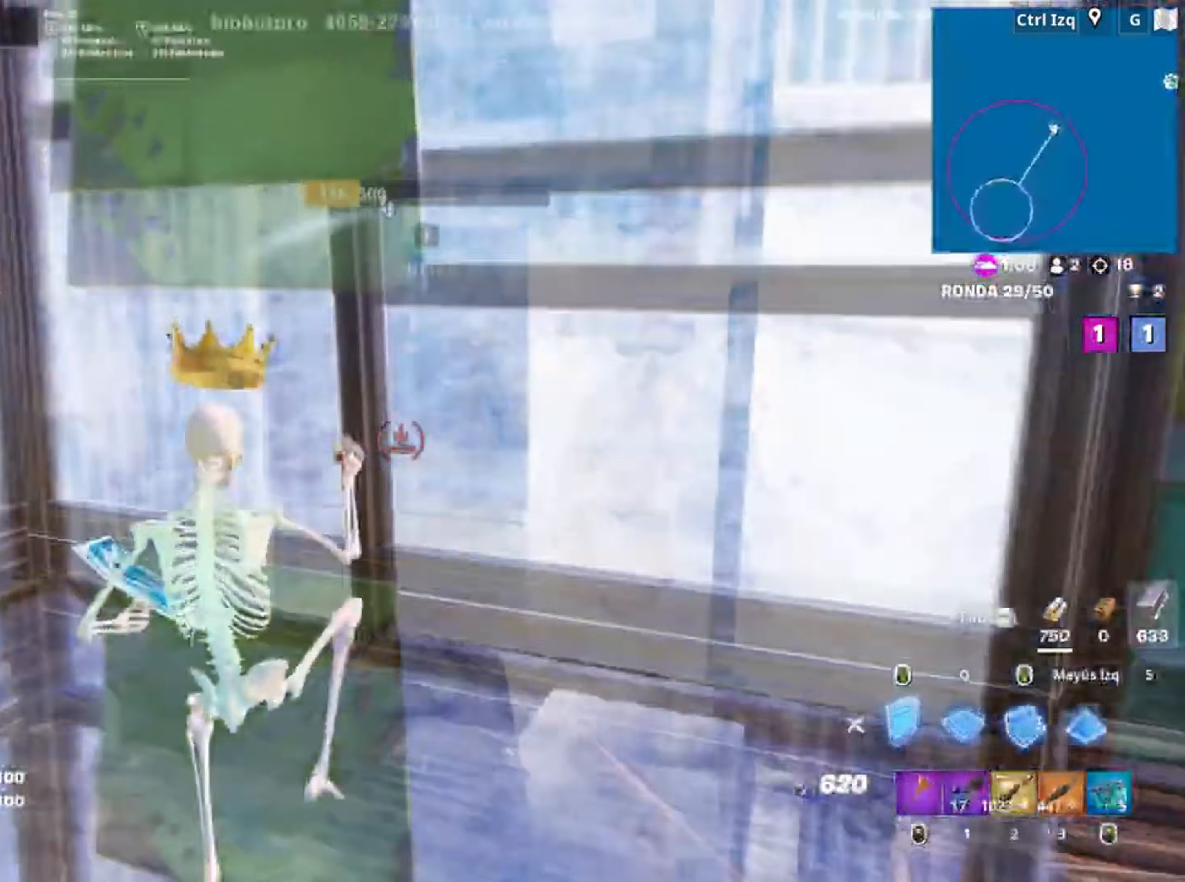
{"keys": ["w"], "mouse": [], "events": [[67, "s", "up"], [167, "q", "up"], [184, "w", "down"], [200, "space", "down"], [400, "space", "up"]]}
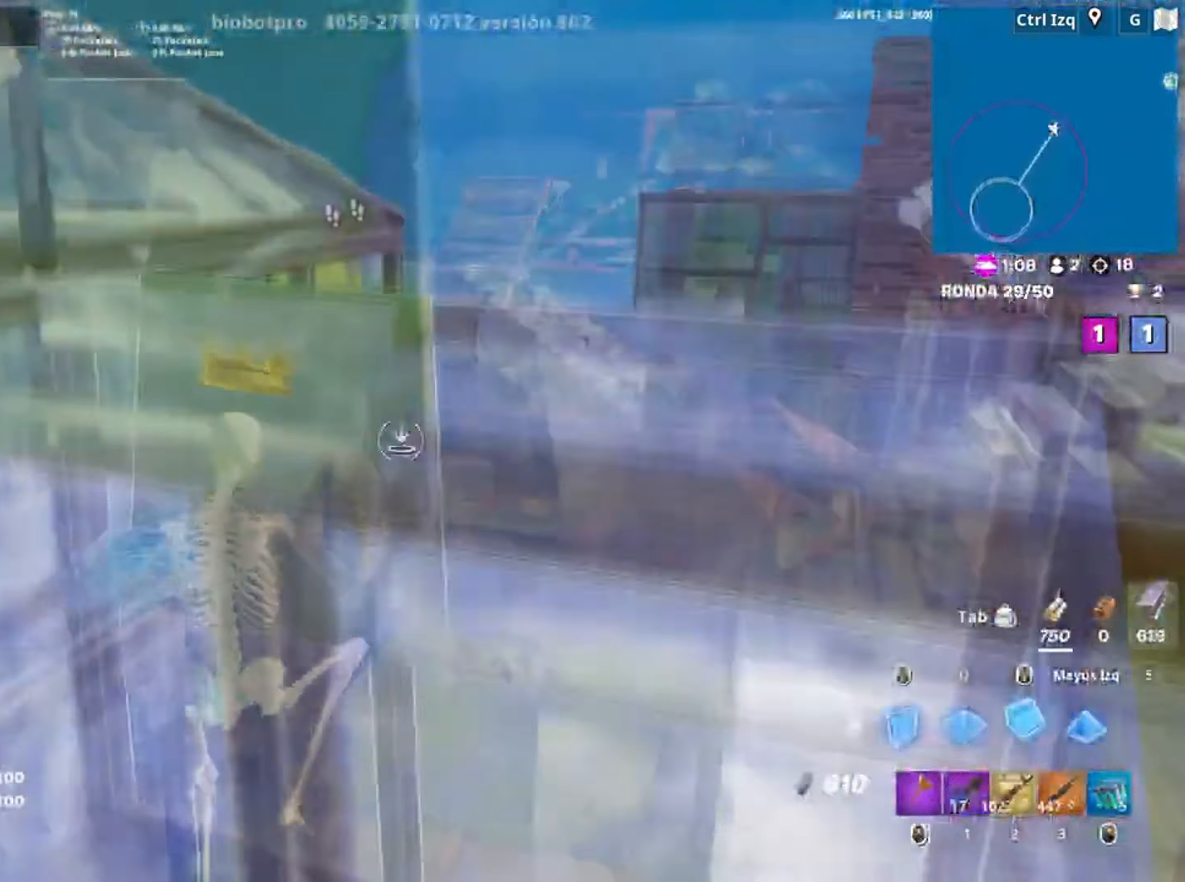
{"keys": ["w"], "mouse": [], "events": [[67, "3", "down"], [134, "3", "up"], [167, "q", "down"], [300, "q", "up"]]}